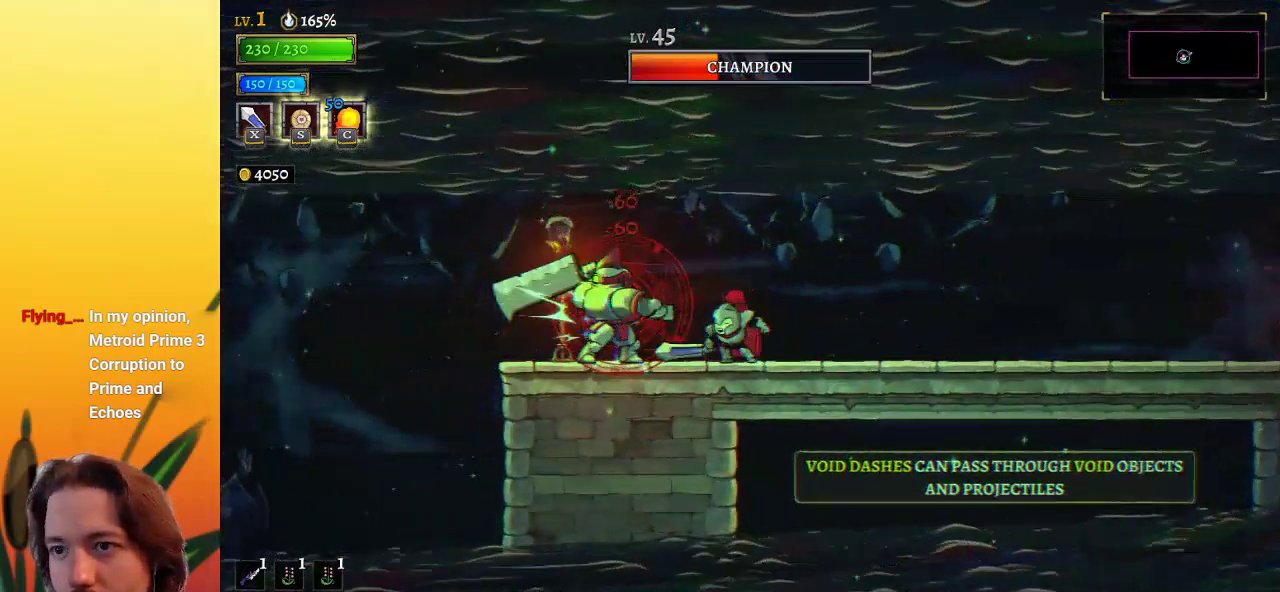
Gameplay with keyboard; each line is a JSON object with the keys held at the frame after it. "events" lists presses ("down") and releases ("up") of "a", "c", "d", "down", "left", "right", "s", "up", "x" and "z" between this image and that frame as [ms after this image, input, new state], when the widget could be followed in between. No other keys are recorded. Mouse input is not recorded.
{"keys": ["d", "right"], "events": [[133, "x", "down"], [233, "x", "up"], [283, "right", "down"], [333, "d", "down"]]}
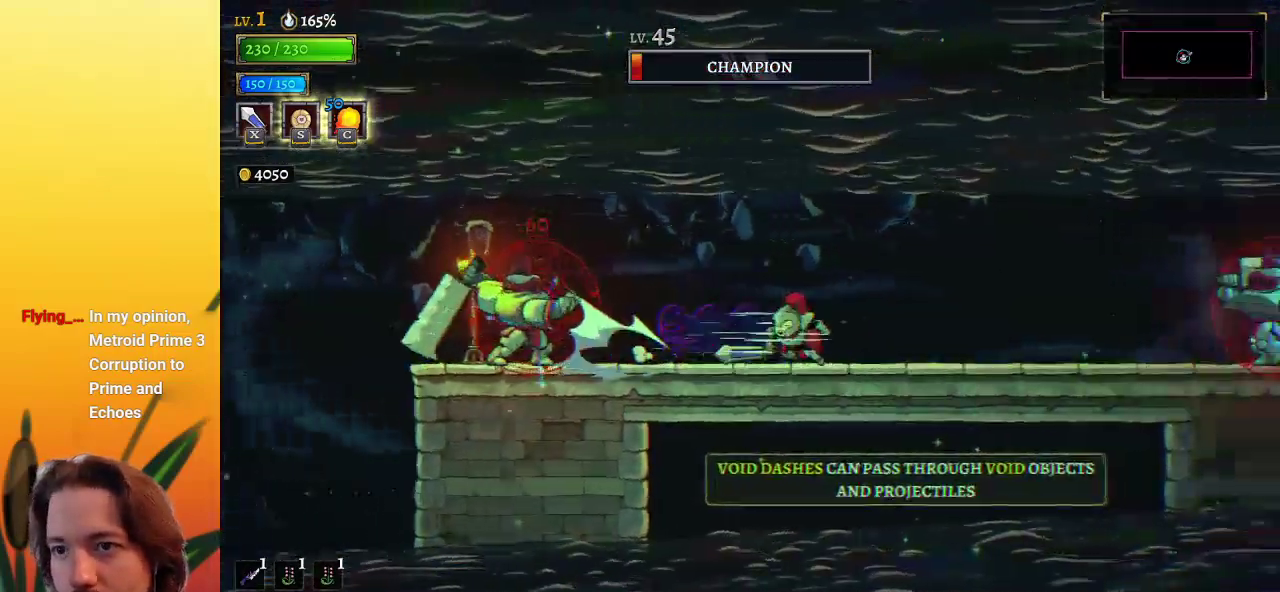
{"keys": ["left", "x"], "events": [[17, "d", "up"], [100, "right", "up"], [150, "left", "down"], [433, "x", "down"]]}
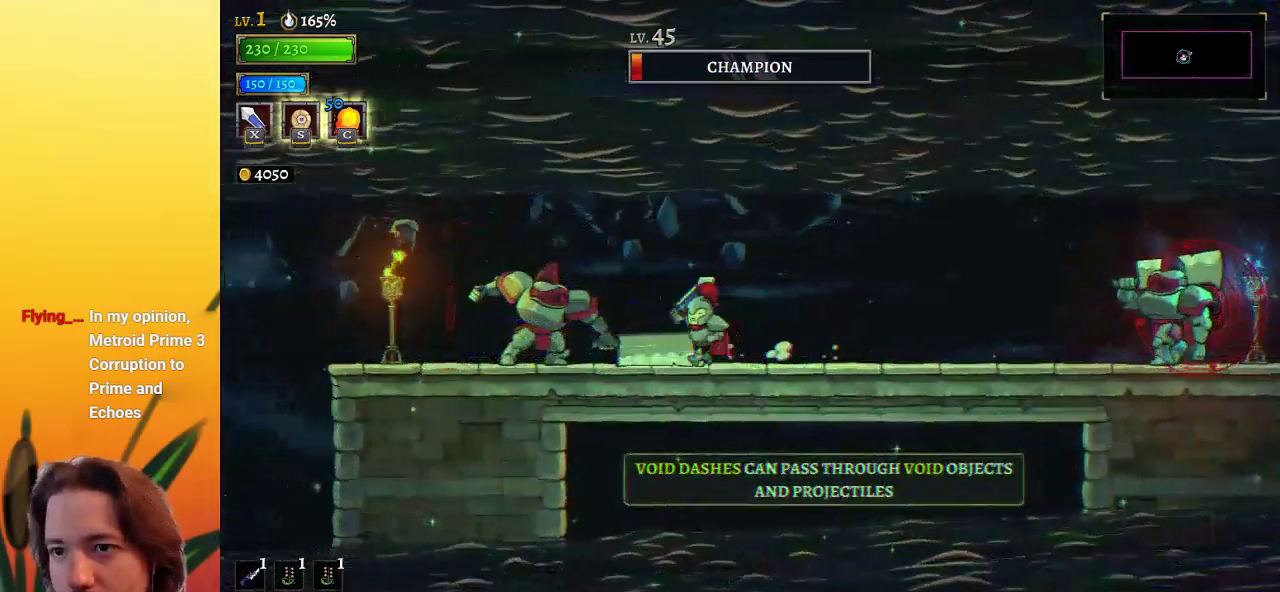
{"keys": ["d", "right"], "events": [[33, "x", "up"], [83, "left", "up"], [117, "right", "down"], [217, "c", "down"], [317, "c", "up"], [450, "d", "down"]]}
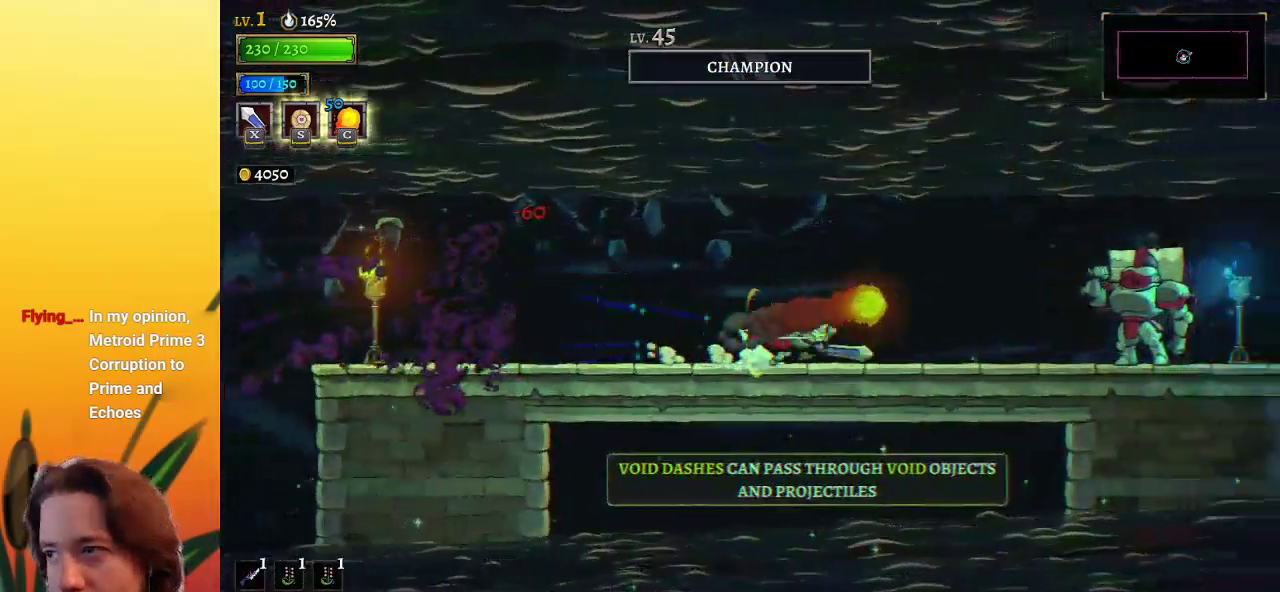
{"keys": [], "events": [[100, "x", "down"], [233, "d", "up"], [283, "right", "up"], [283, "x", "up"]]}
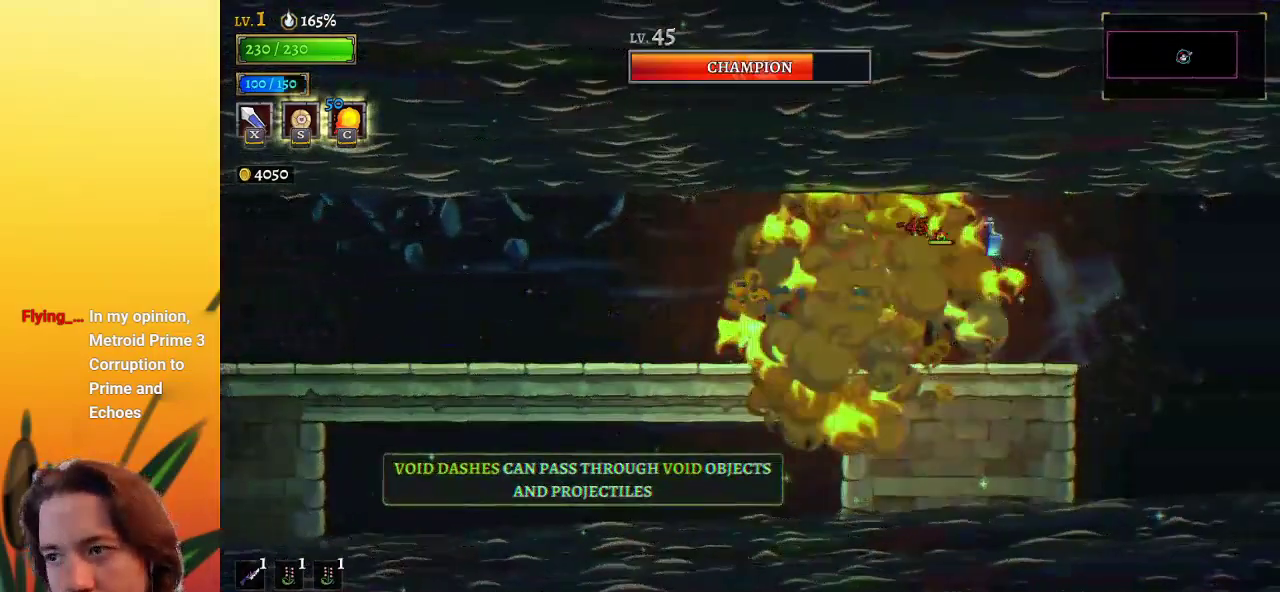
{"keys": [], "events": [[117, "right", "down"], [150, "x", "down"], [250, "right", "up"], [250, "x", "up"]]}
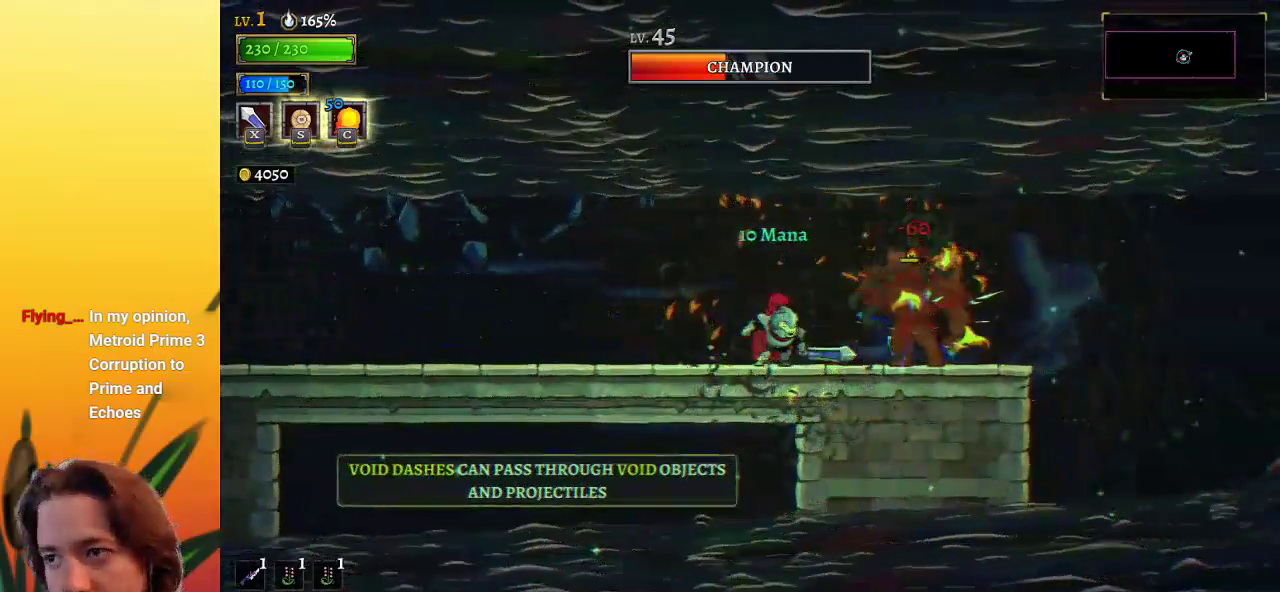
{"keys": [], "events": [[33, "right", "down"], [117, "right", "up"], [117, "x", "down"], [267, "x", "up"]]}
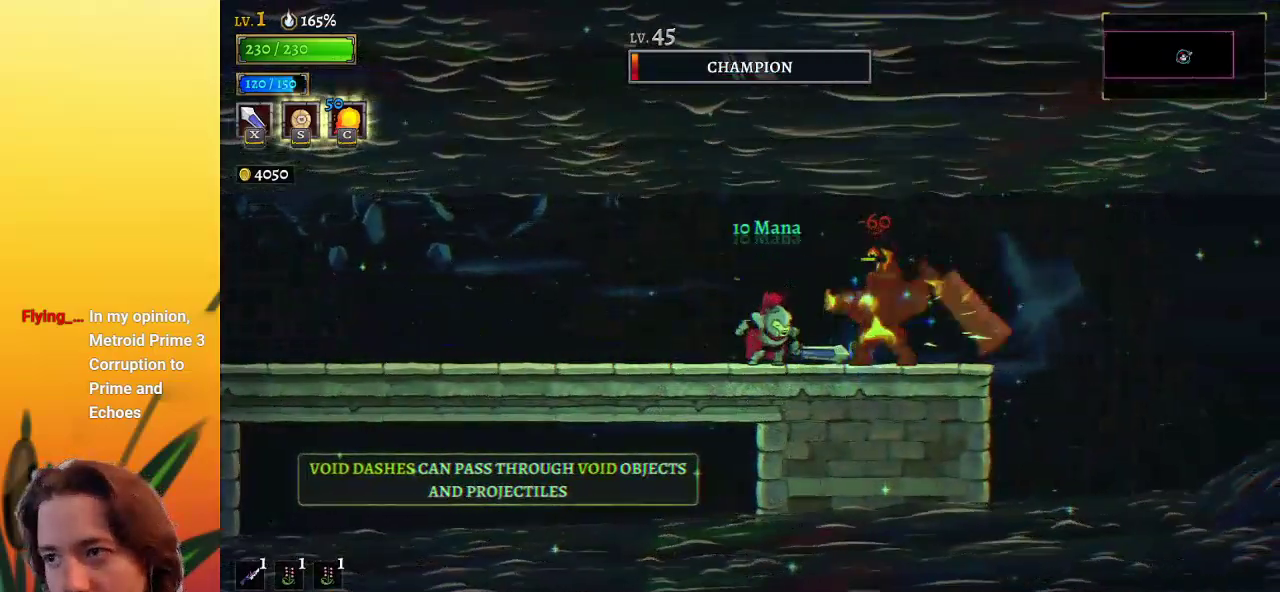
{"keys": ["left"], "events": [[83, "x", "down"], [183, "left", "down"], [233, "x", "up"], [267, "a", "down"], [450, "a", "up"]]}
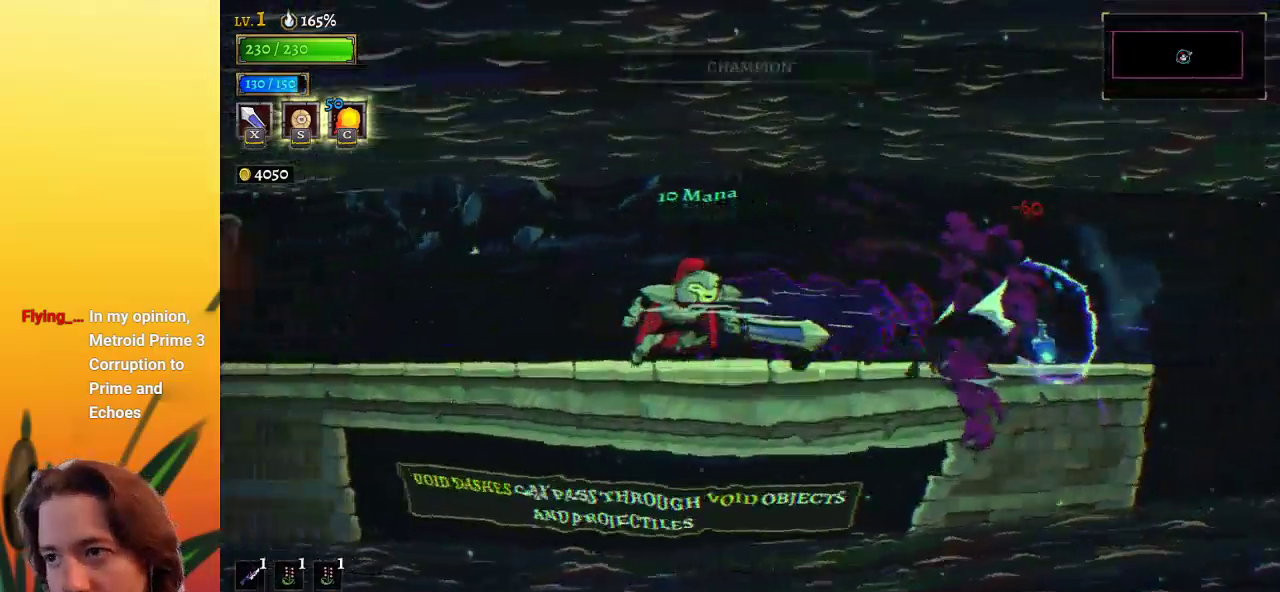
{"keys": [], "events": [[200, "left", "up"]]}
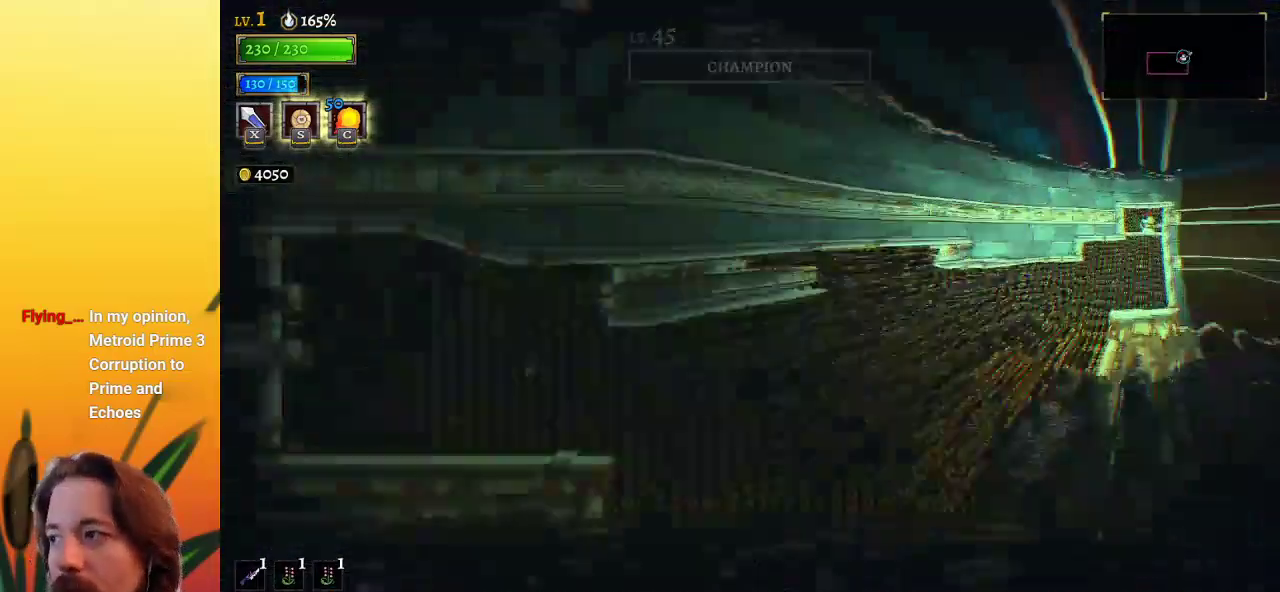
{"keys": ["down"], "events": [[467, "down", "down"]]}
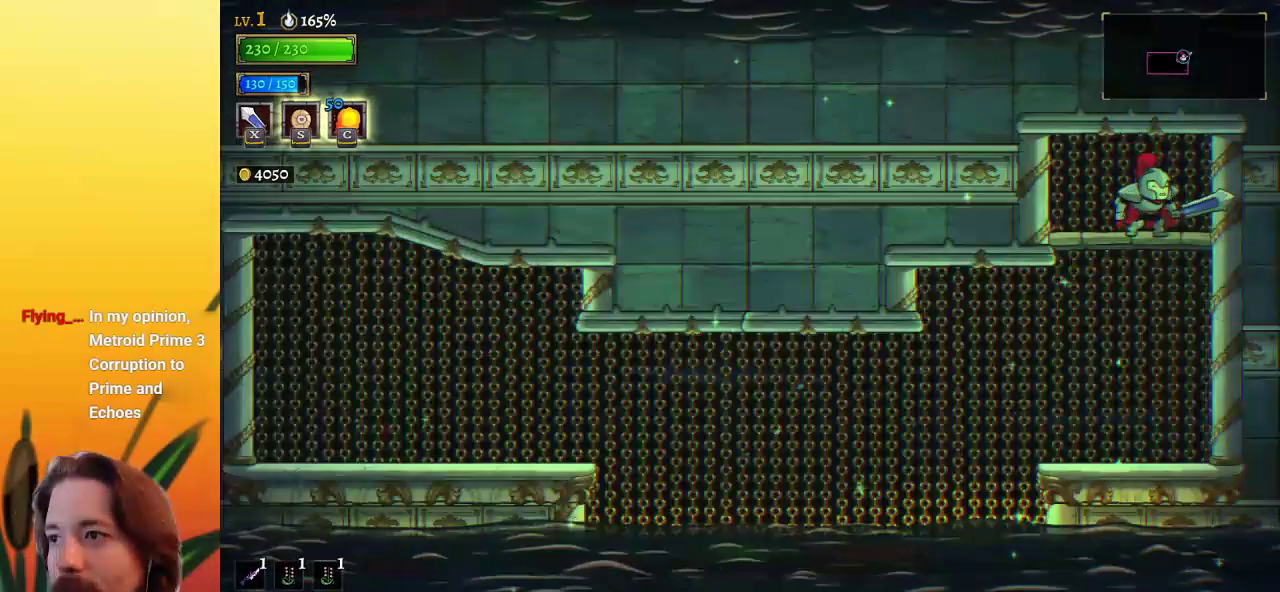
{"keys": ["a", "left"], "events": [[117, "left", "down"], [167, "down", "up"], [450, "a", "down"]]}
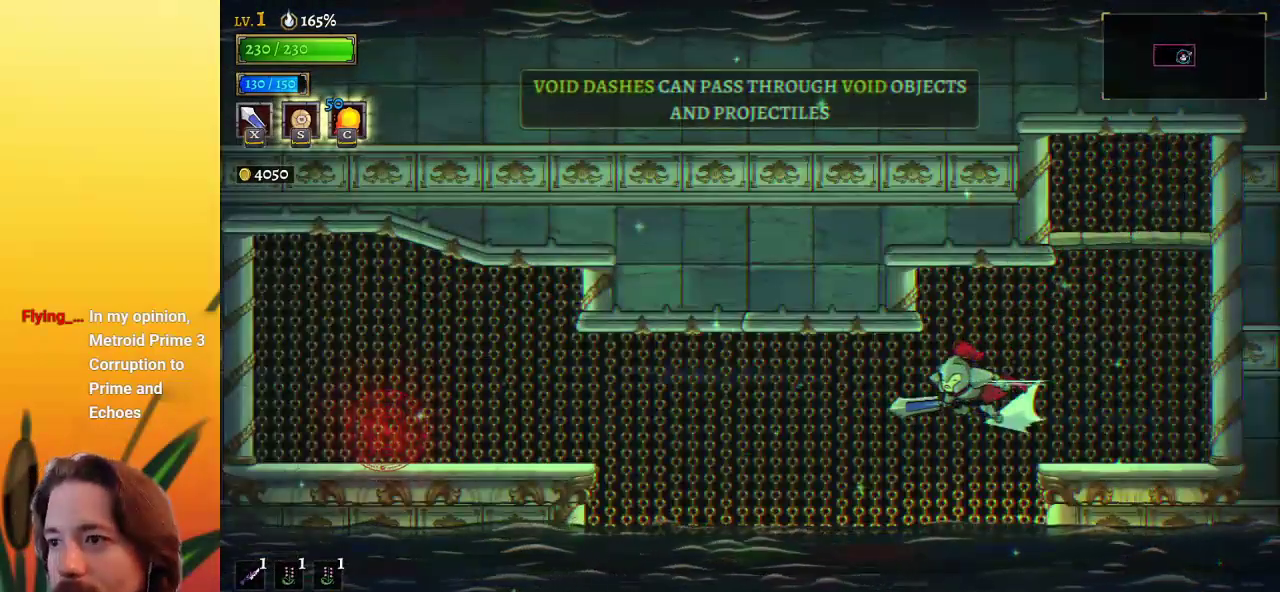
{"keys": ["left"], "events": [[417, "a", "up"]]}
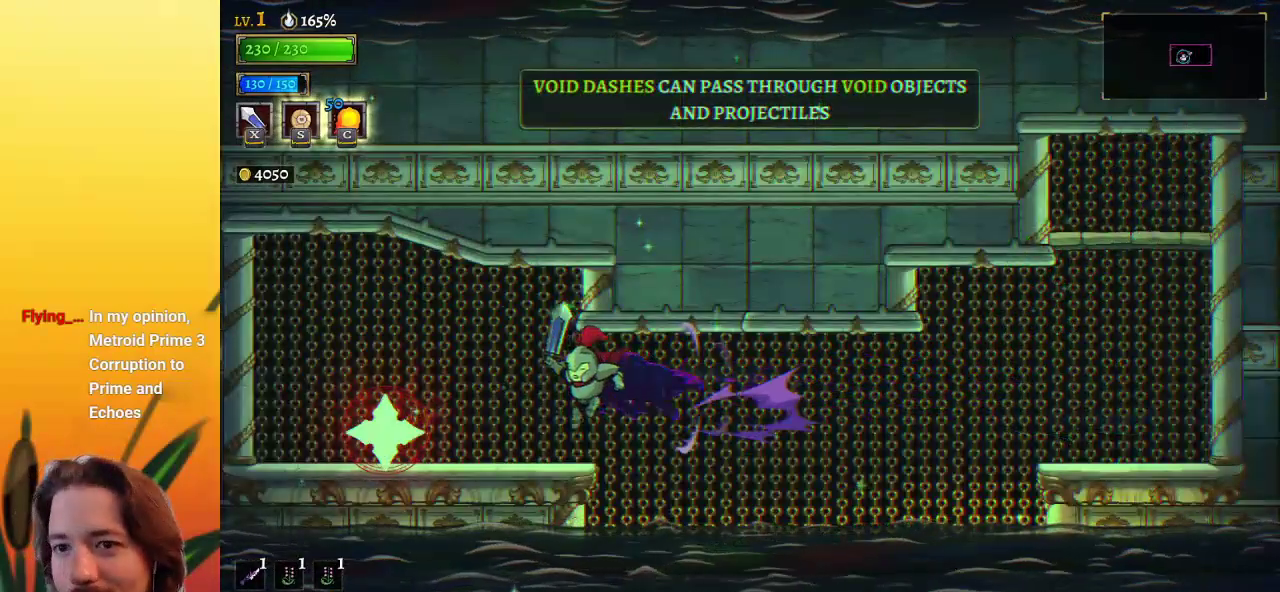
{"keys": [], "events": [[100, "x", "down"], [150, "left", "up"], [183, "x", "up"]]}
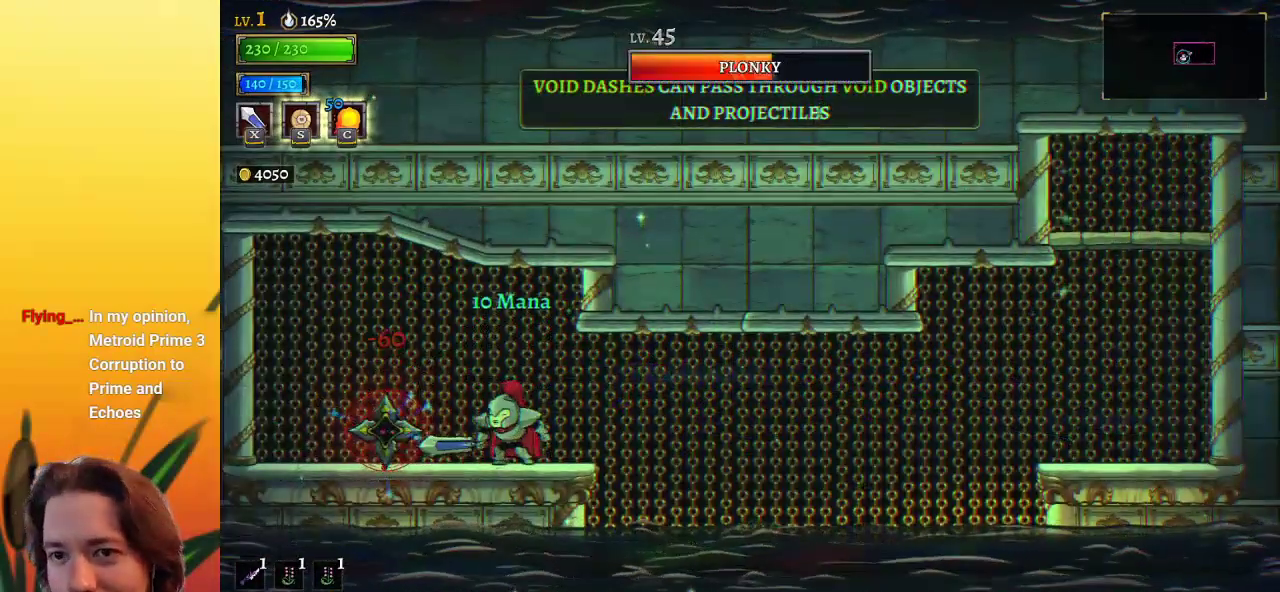
{"keys": [], "events": [[67, "x", "down"], [167, "x", "up"]]}
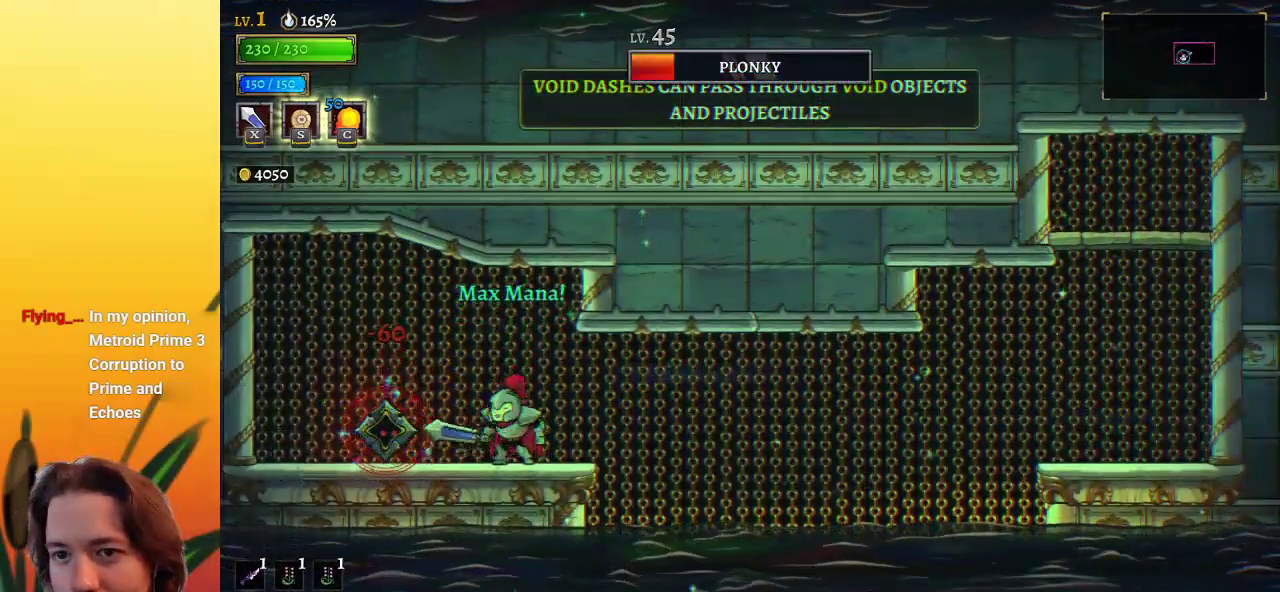
{"keys": ["left"], "events": [[33, "a", "down"], [33, "s", "down"], [133, "left", "down"], [183, "s", "up"], [217, "a", "up"]]}
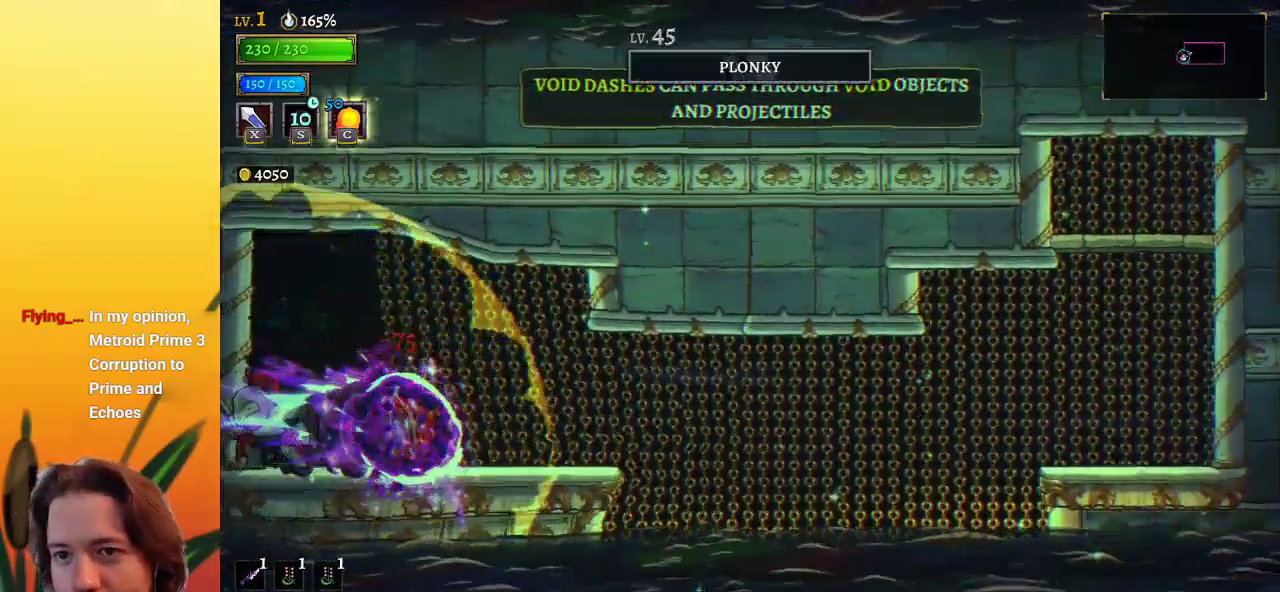
{"keys": [], "events": [[100, "left", "up"], [233, "right", "down"], [283, "right", "up"]]}
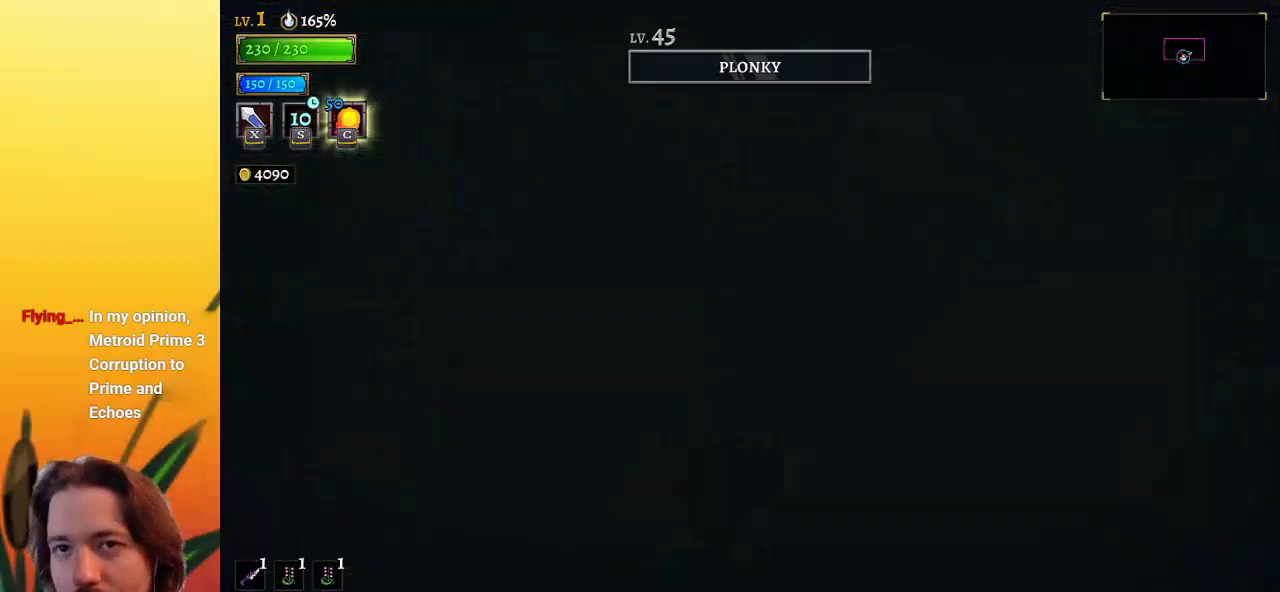
{"keys": [], "events": []}
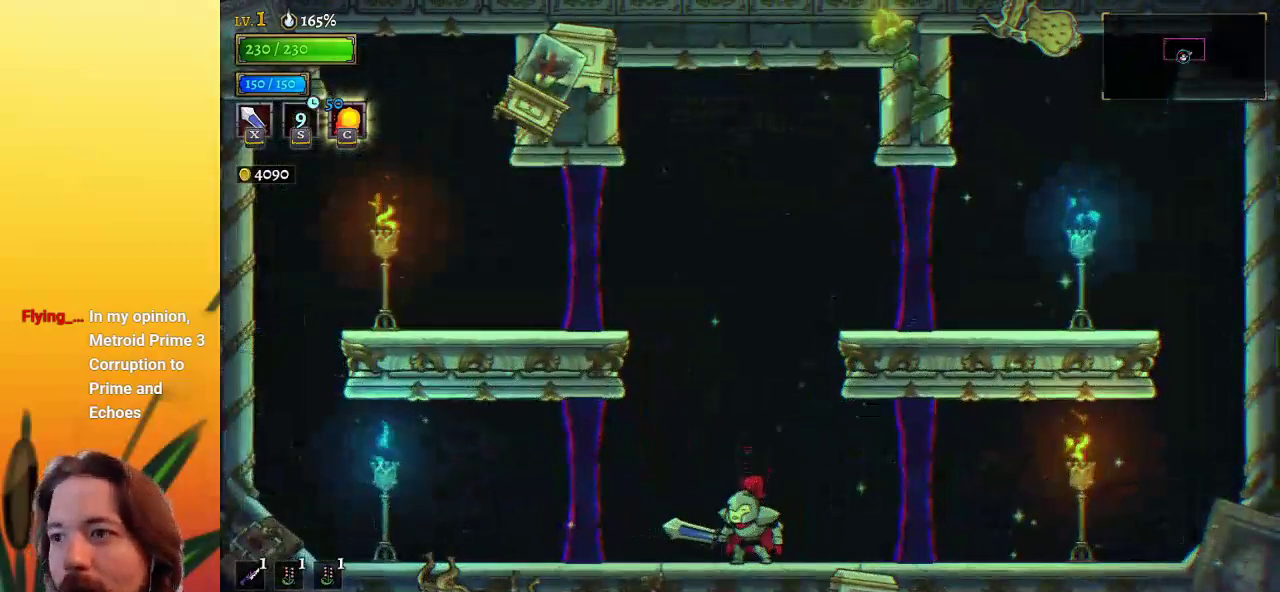
{"keys": ["d", "z"], "events": [[183, "z", "down"], [500, "d", "down"]]}
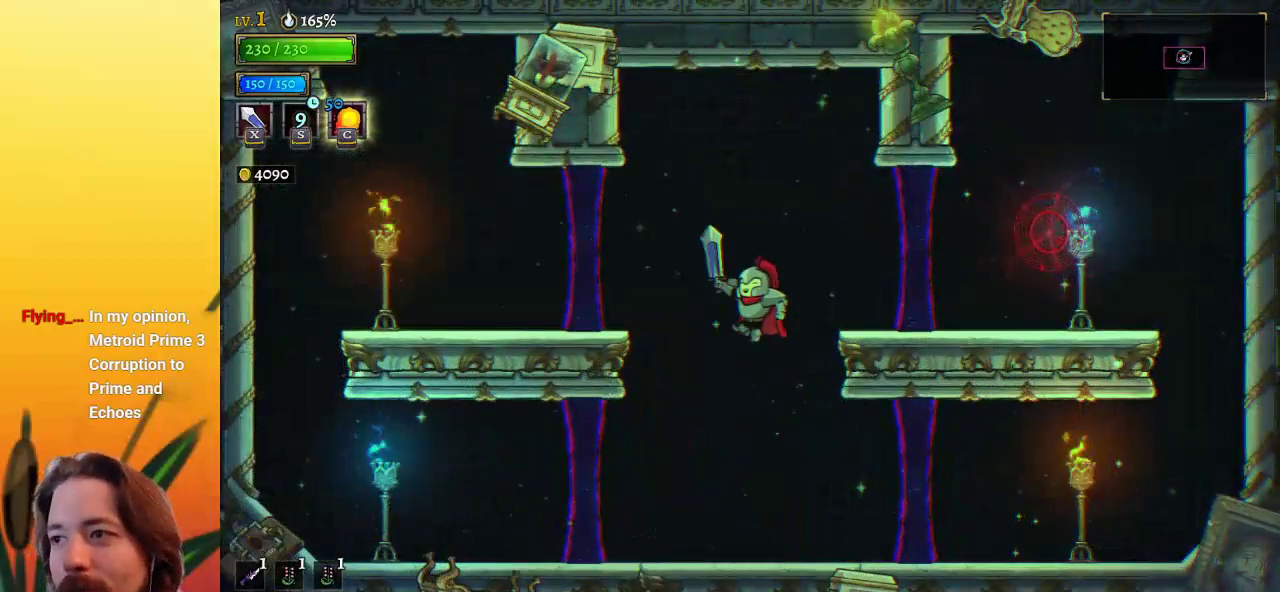
{"keys": [], "events": [[100, "z", "up"], [150, "d", "up"], [283, "left", "down"], [483, "left", "up"]]}
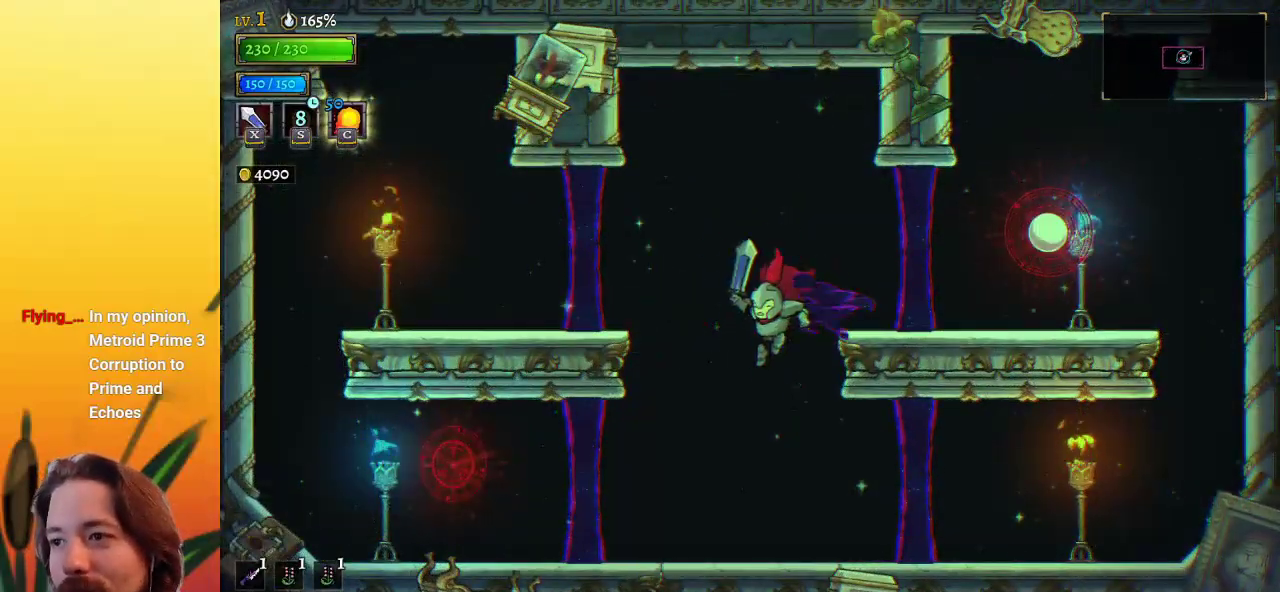
{"keys": ["z"], "events": [[167, "left", "down"], [267, "left", "up"], [500, "z", "down"]]}
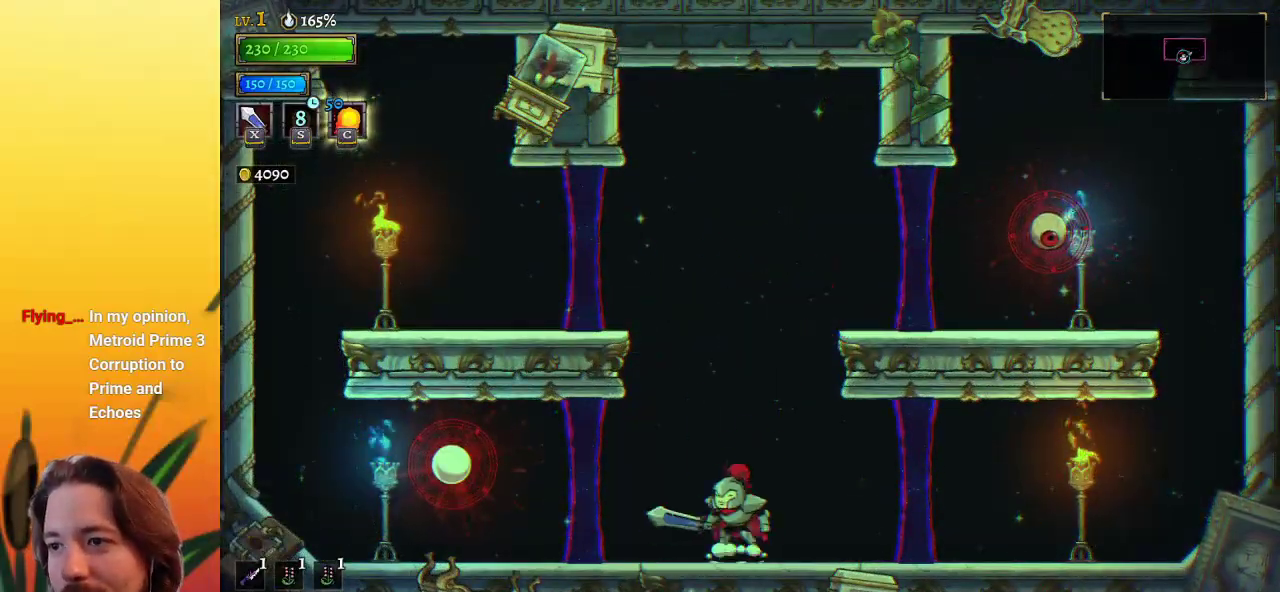
{"keys": ["d"], "events": [[267, "right", "down"], [367, "d", "down"], [367, "right", "up"], [417, "z", "up"]]}
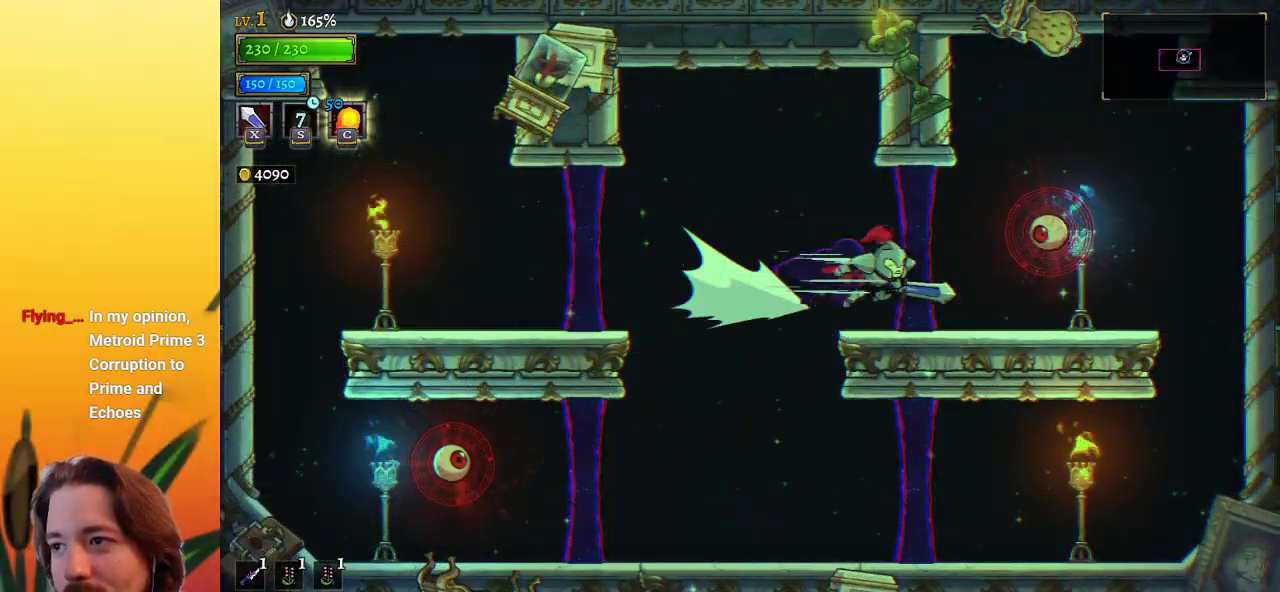
{"keys": [], "events": [[17, "x", "down"], [67, "d", "up"], [67, "left", "down"], [150, "x", "up"], [483, "left", "up"]]}
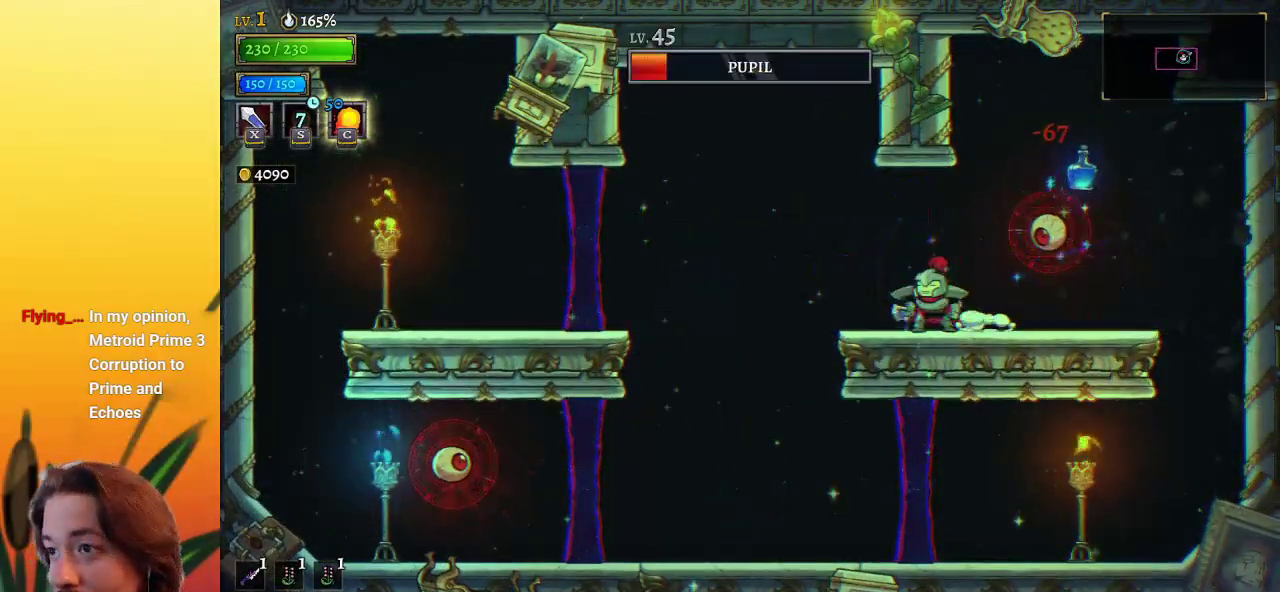
{"keys": ["left"], "events": [[83, "right", "down"], [133, "x", "down"], [167, "right", "up"], [217, "x", "up"], [267, "left", "down"]]}
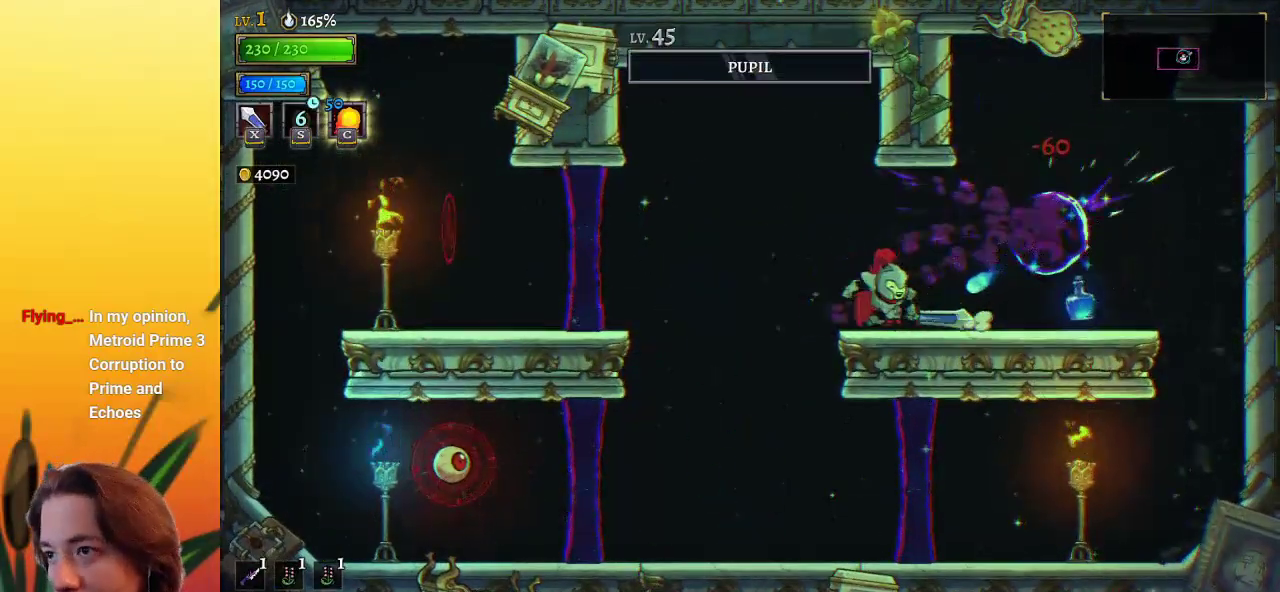
{"keys": [], "events": [[233, "left", "up"]]}
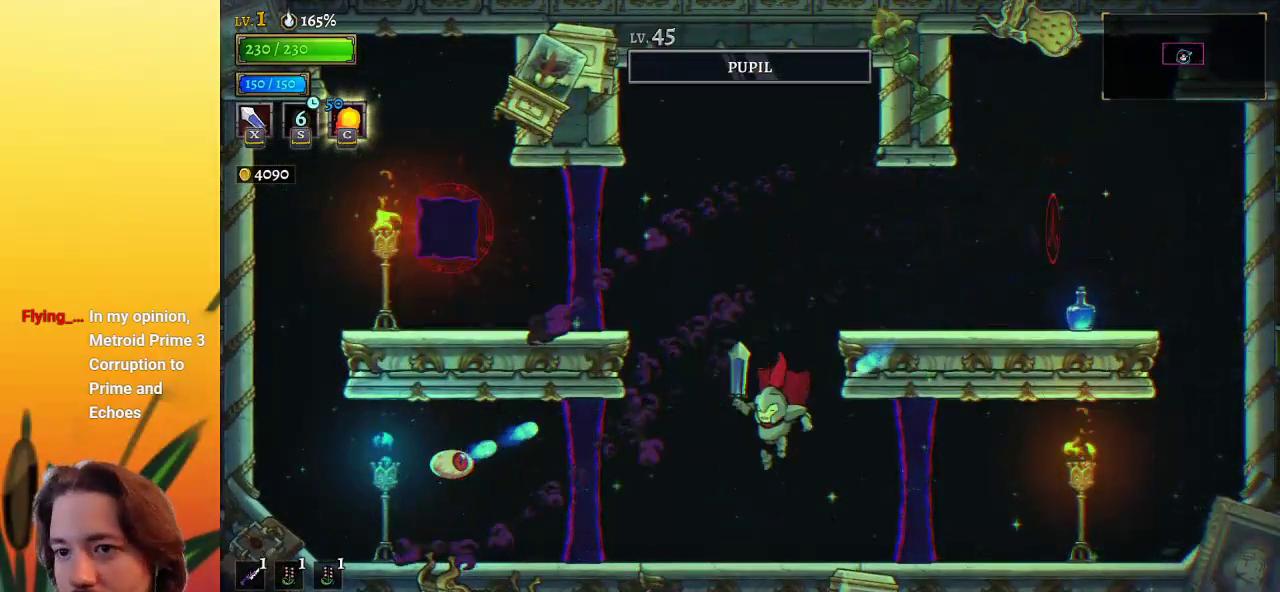
{"keys": [], "events": [[150, "left", "down"], [200, "a", "down"], [250, "x", "down"], [383, "a", "up"], [383, "left", "up"], [383, "x", "up"]]}